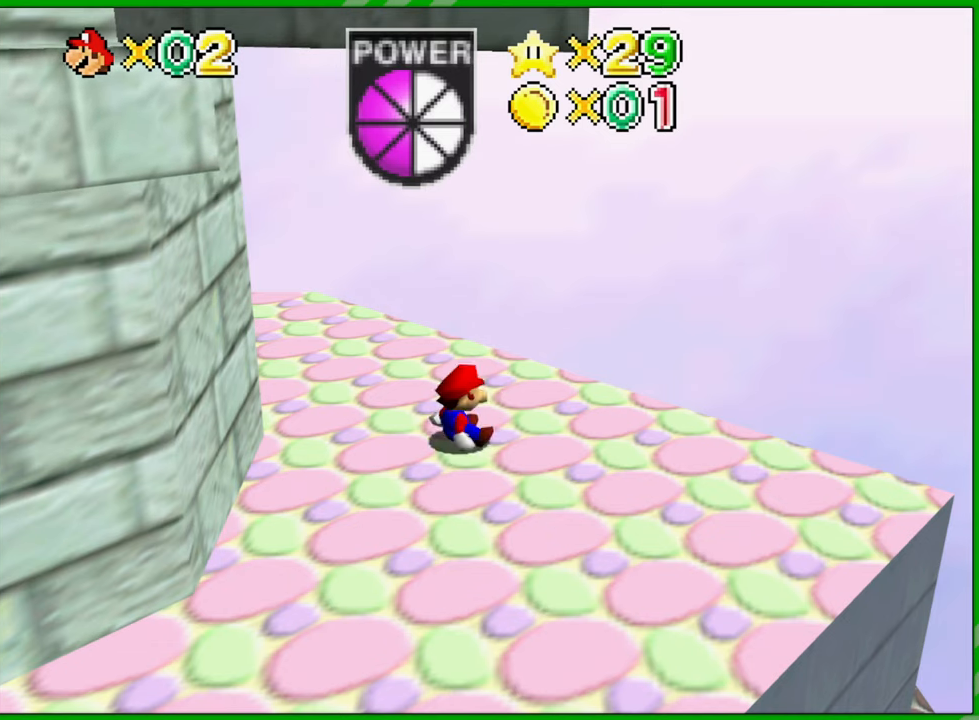
Gameplay with a controller (Nintendo layout); each line is a JSON object with the inputs held at the frame after it (dt_ms = milliseconds from this image to that frame). "events" lists button and stick changes between this image and that frame as [ms after this image, input, new state], when the widget could be followed in between. Not read: A B L1 L3 R1 R3 X Y.
{"dt_ms": 500, "buttons": [], "left_stick": "center", "events": [[350, "C_RIGHT", "down"], [467, "C_RIGHT", "up"]]}
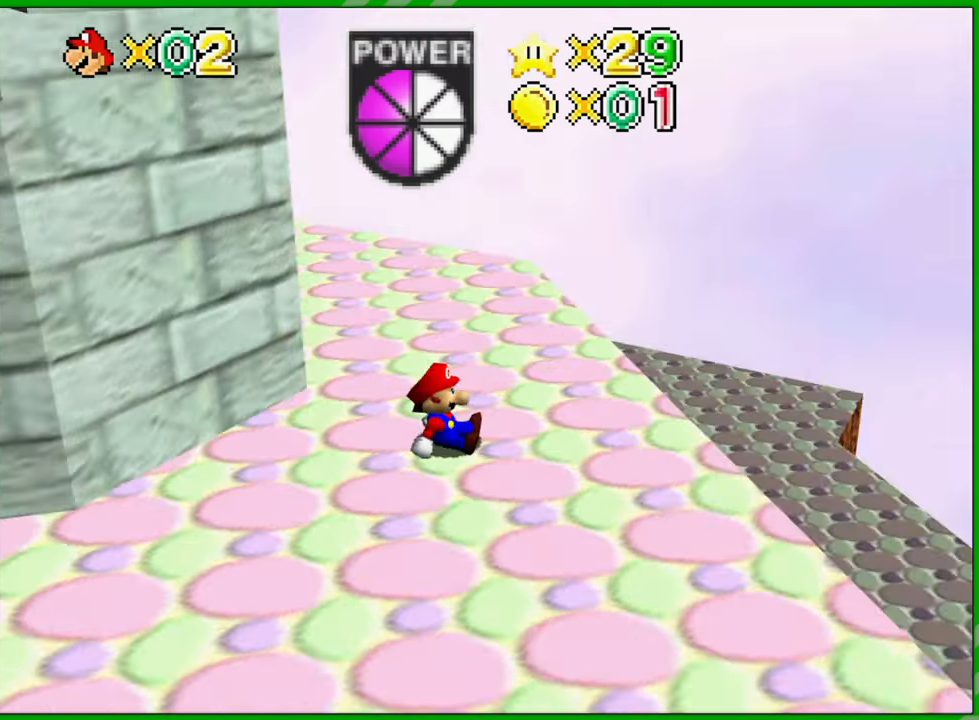
{"dt_ms": 500, "buttons": [], "left_stick": "center", "events": [[100, "C_RIGHT", "down"], [233, "C_RIGHT", "up"], [367, "C_RIGHT", "down"], [433, "C_RIGHT", "up"]]}
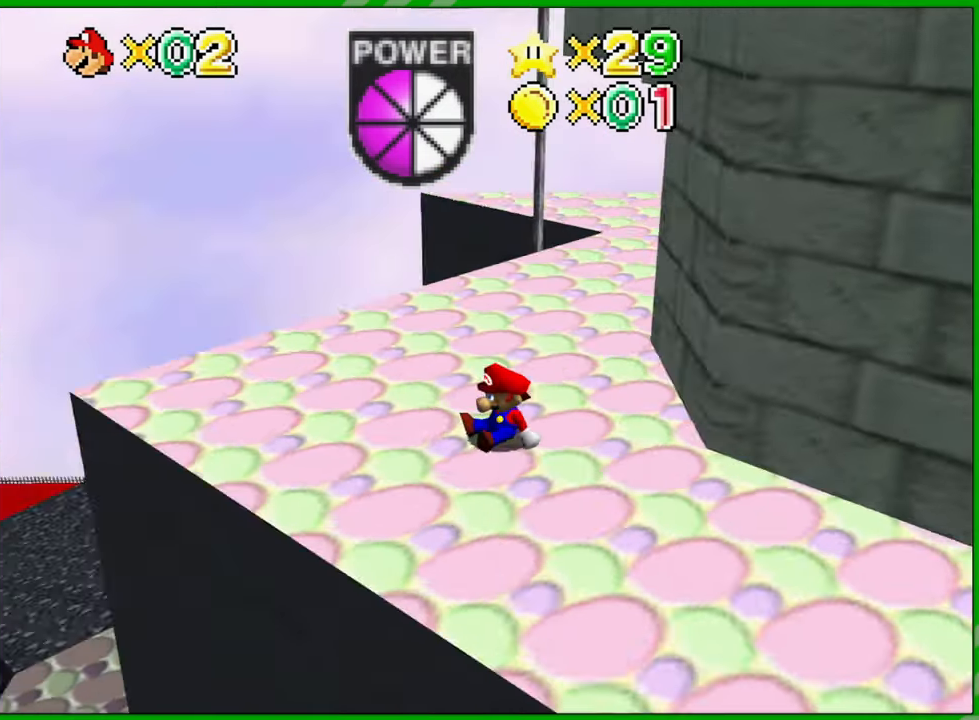
{"dt_ms": 1000, "buttons": [], "left_stick": "up-left", "events": [[517, "left_stick", "up-left"]]}
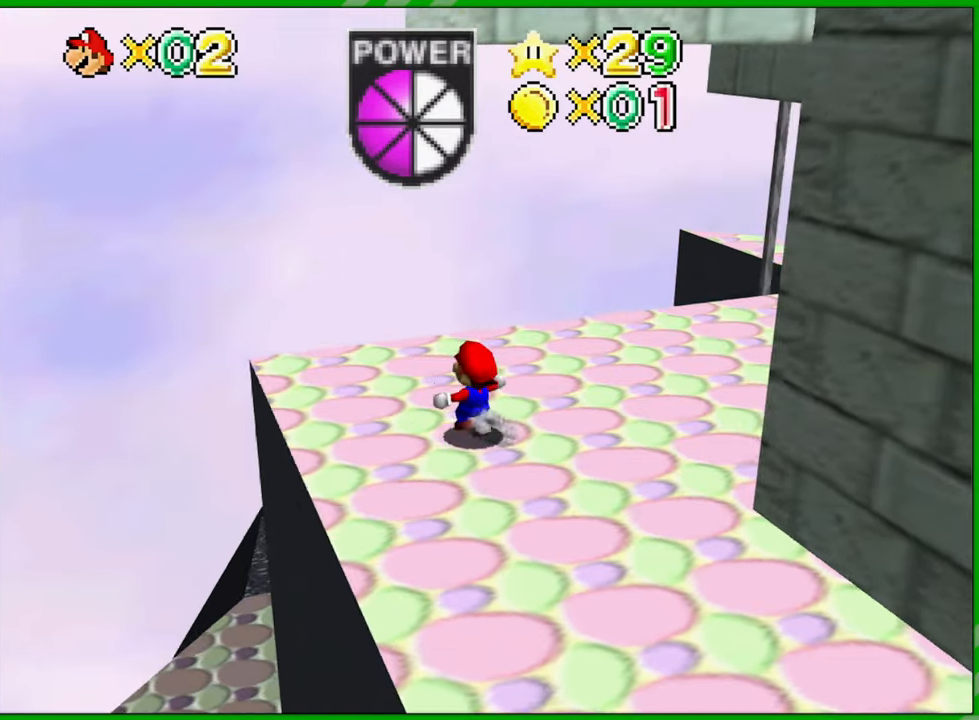
{"dt_ms": 500, "buttons": [], "left_stick": "center", "events": [[183, "left_stick", "center"], [233, "C_RIGHT", "down"], [367, "C_RIGHT", "up"]]}
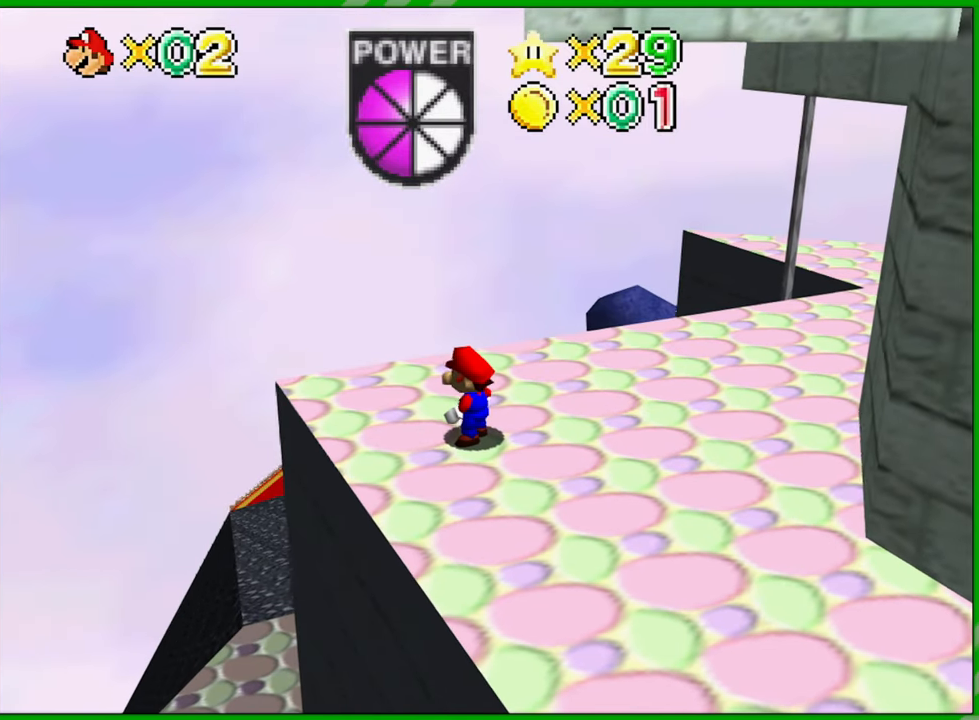
{"dt_ms": 500, "buttons": [], "left_stick": "center", "events": []}
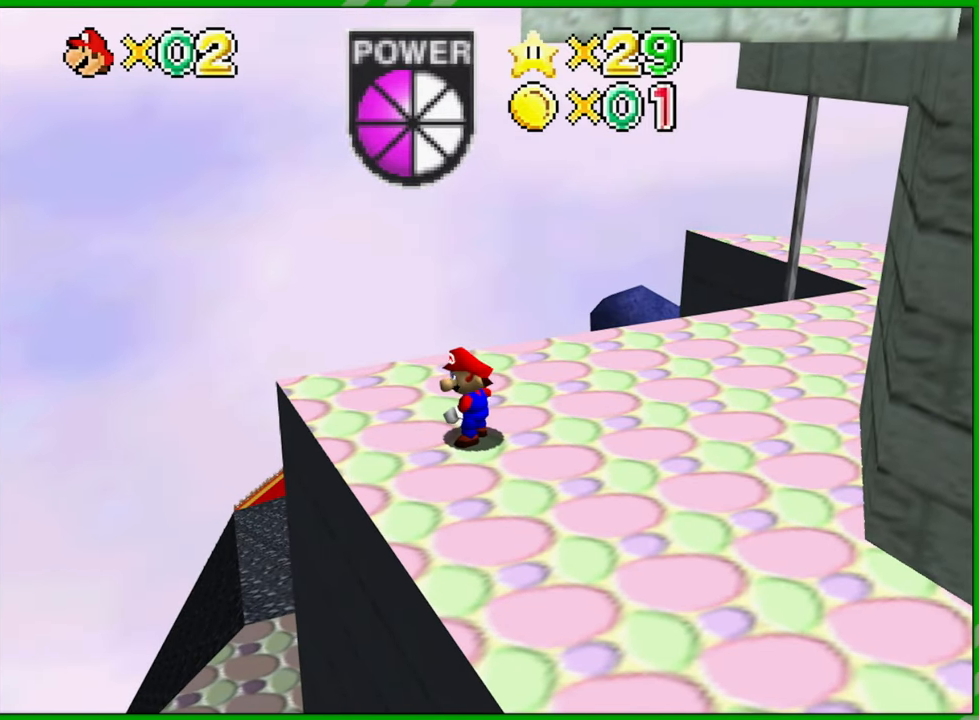
{"dt_ms": 500, "buttons": [], "left_stick": "center", "events": [[333, "C_DOWN", "down"], [417, "C_DOWN", "up"]]}
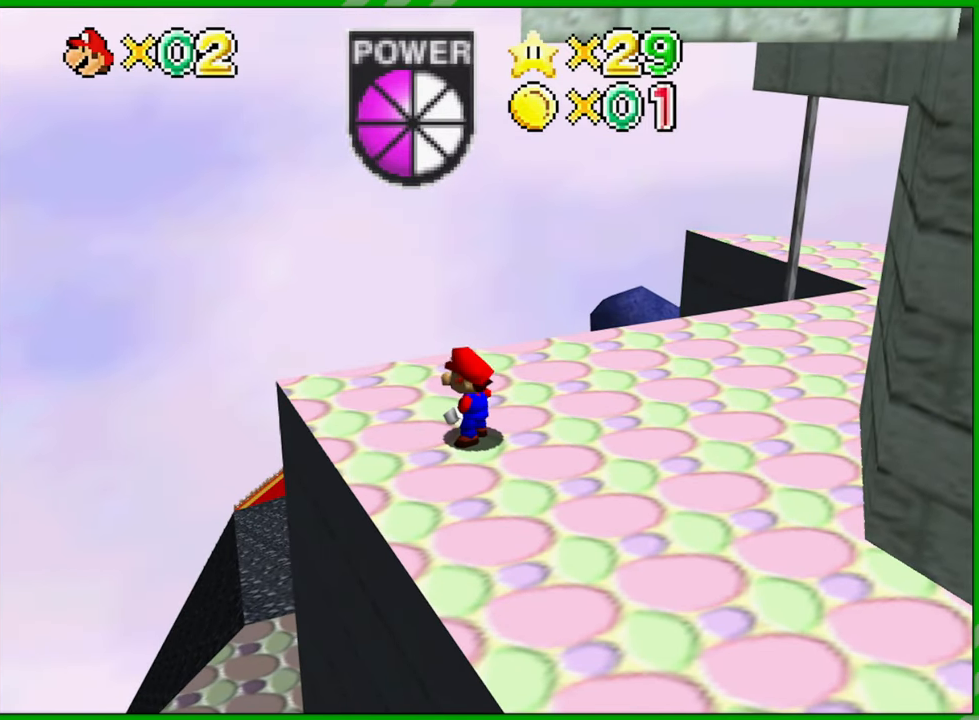
{"dt_ms": 500, "buttons": [], "left_stick": "center", "events": [[350, "C_DOWN", "down"], [383, "C_LEFT", "down"], [450, "C_DOWN", "up"], [450, "C_LEFT", "up"]]}
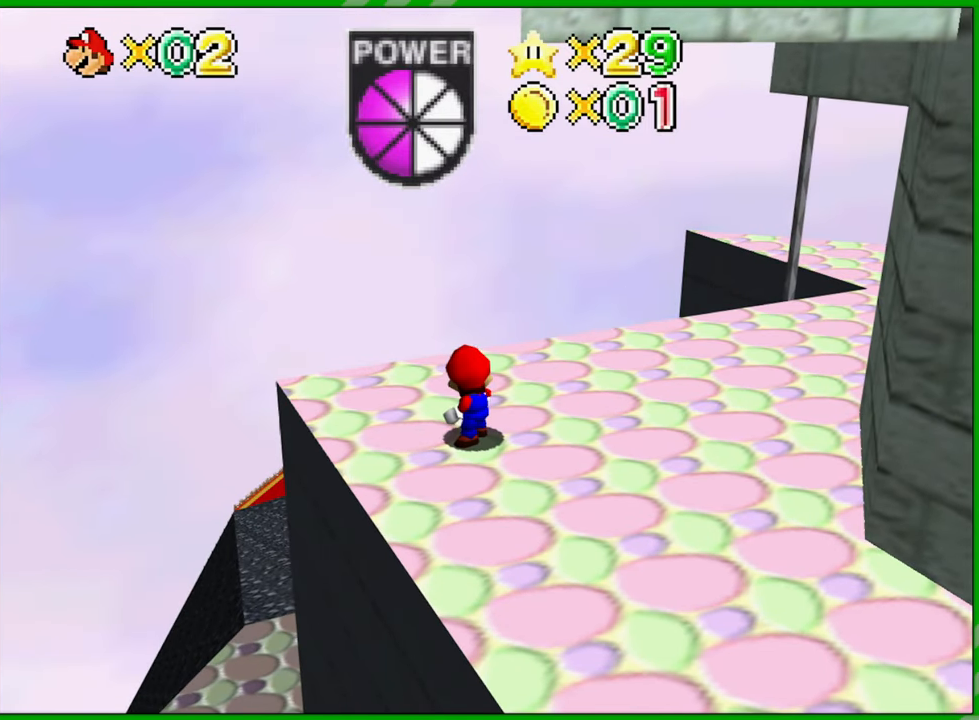
{"dt_ms": 500, "buttons": [], "left_stick": "center", "events": [[83, "C_LEFT", "down"], [200, "C_LEFT", "up"]]}
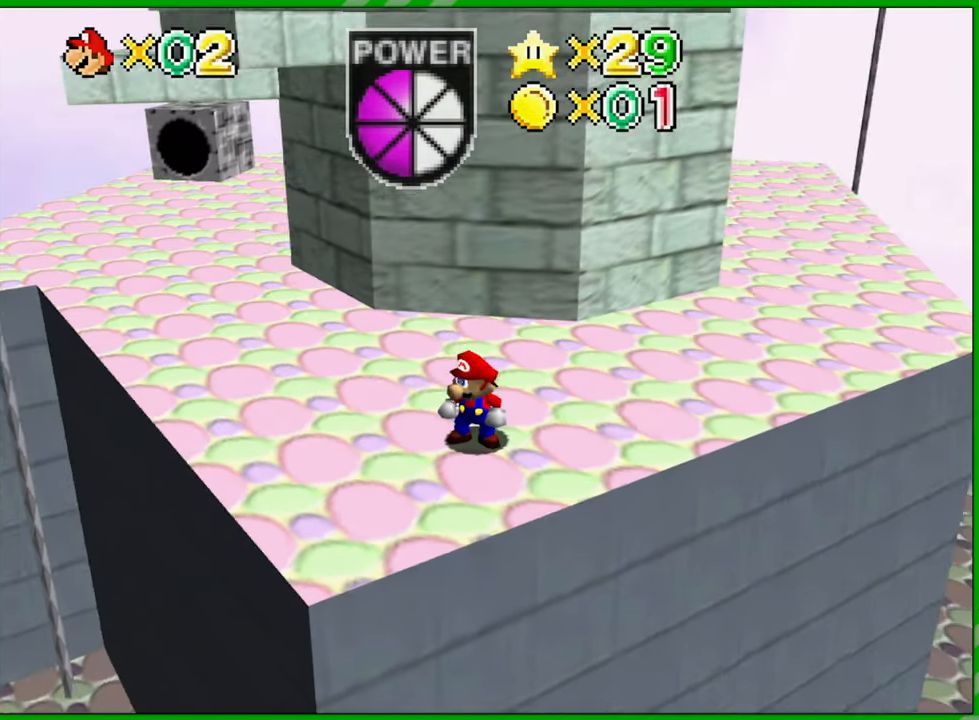
{"dt_ms": 500, "buttons": [], "left_stick": "center", "events": [[317, "C_LEFT", "down"], [450, "C_LEFT", "up"]]}
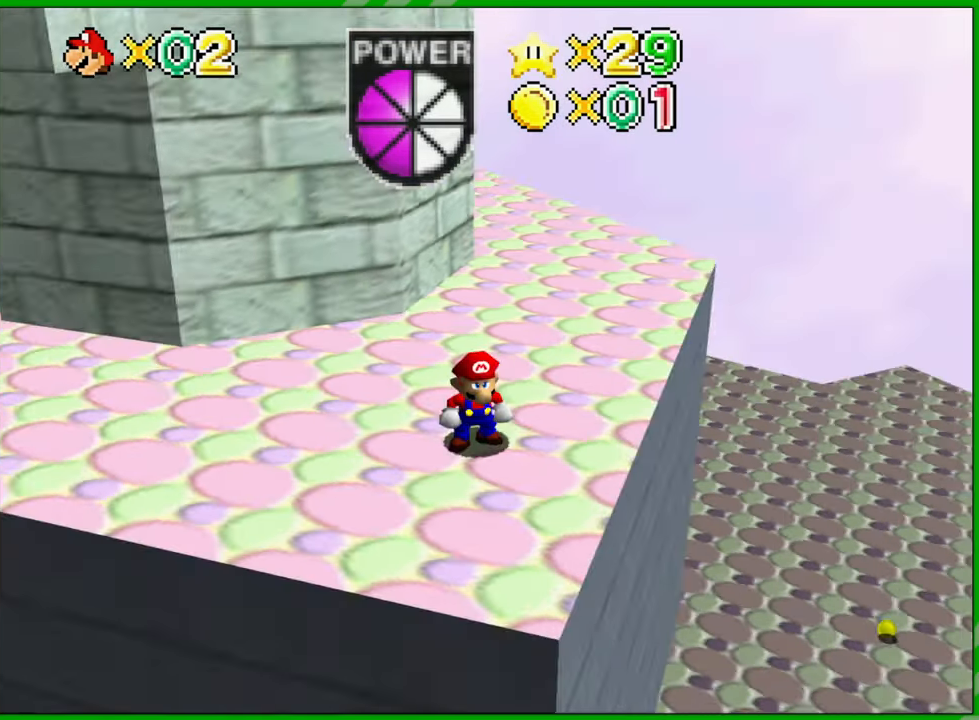
{"dt_ms": 500, "buttons": [], "left_stick": "center", "events": [[33, "C_LEFT", "down"], [150, "C_LEFT", "up"], [233, "C_LEFT", "down"], [300, "left_stick", "down-right"], [350, "C_LEFT", "up"], [500, "left_stick", "center"]]}
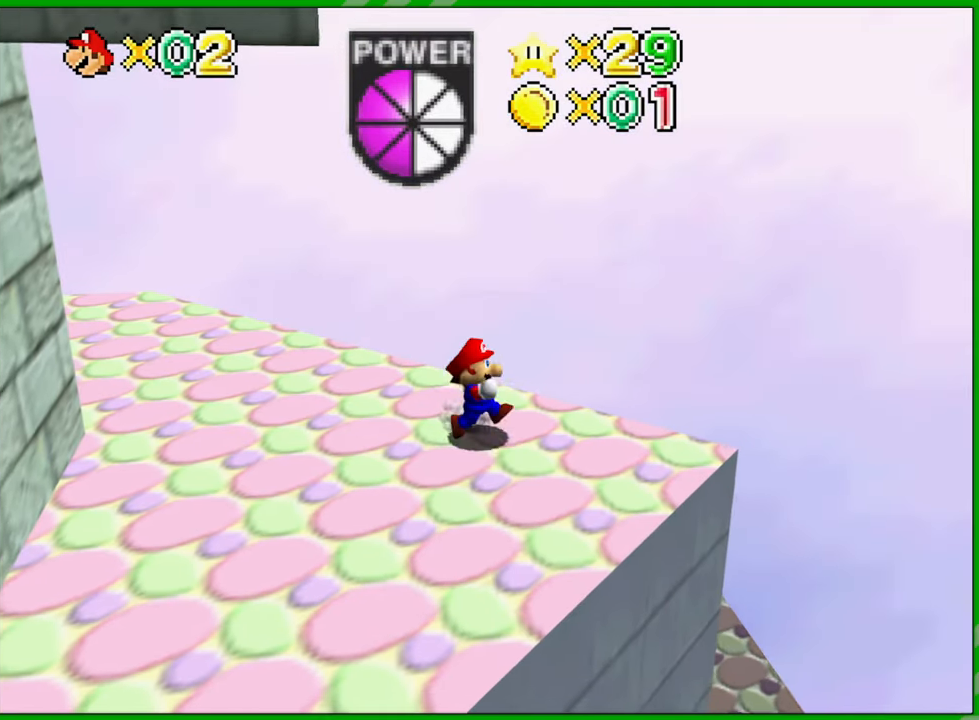
{"dt_ms": 500, "buttons": [], "left_stick": "down-right", "events": [[183, "left_stick", "down"], [383, "left_stick", "down-right"]]}
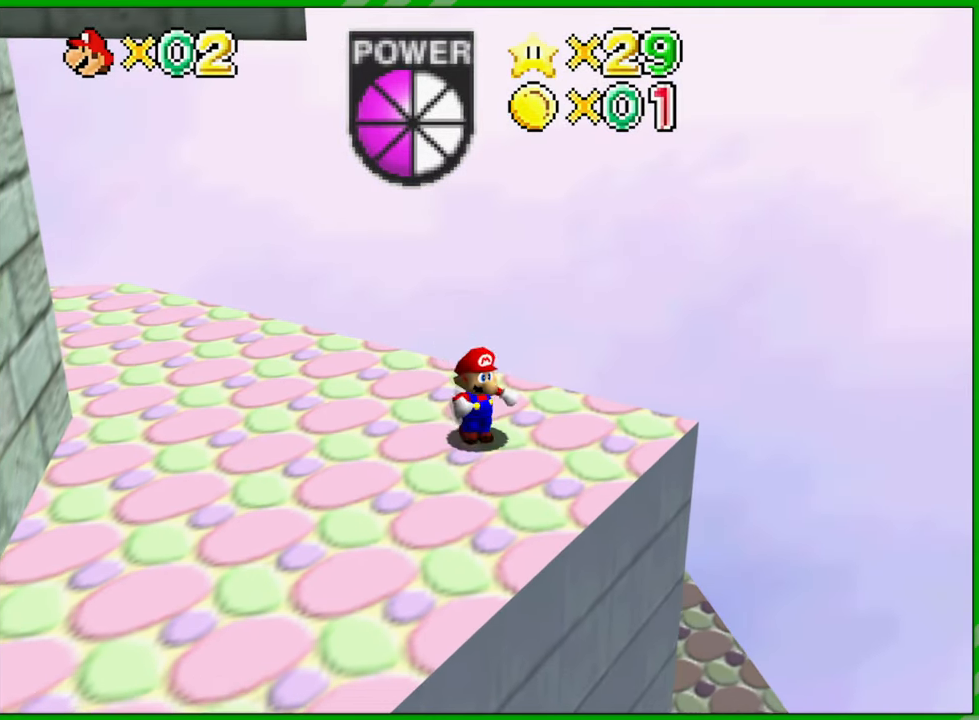
{"dt_ms": 500, "buttons": [], "left_stick": "center", "events": [[100, "left_stick", "right"], [200, "left_stick", "center"]]}
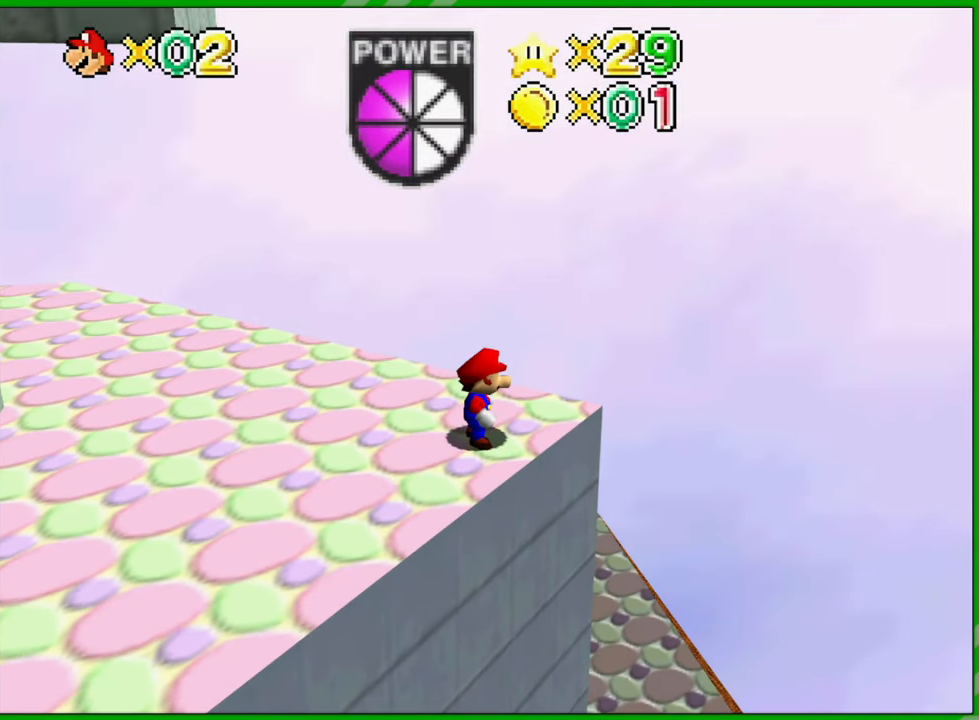
{"dt_ms": 500, "buttons": [], "left_stick": "center", "events": []}
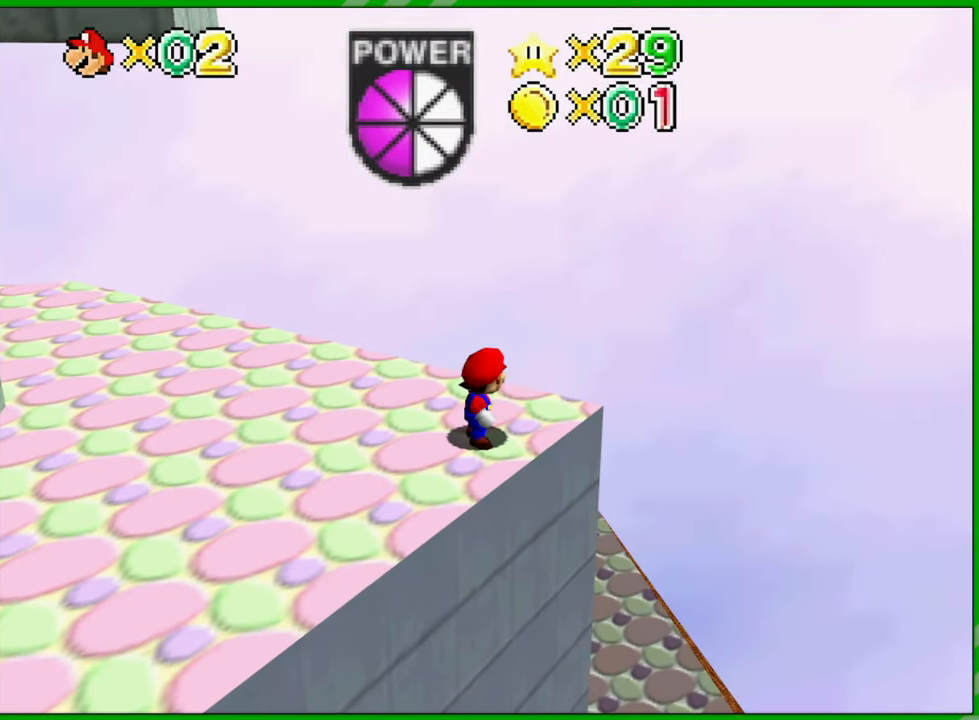
{"dt_ms": 500, "buttons": [], "left_stick": "center", "events": []}
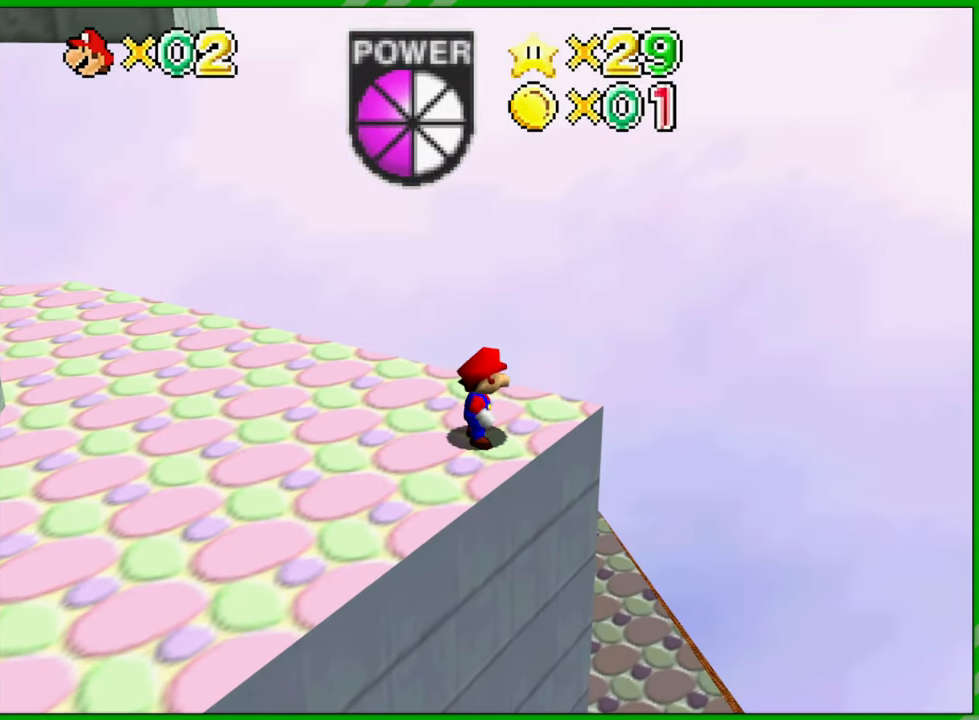
{"dt_ms": 500, "buttons": [], "left_stick": "center", "events": []}
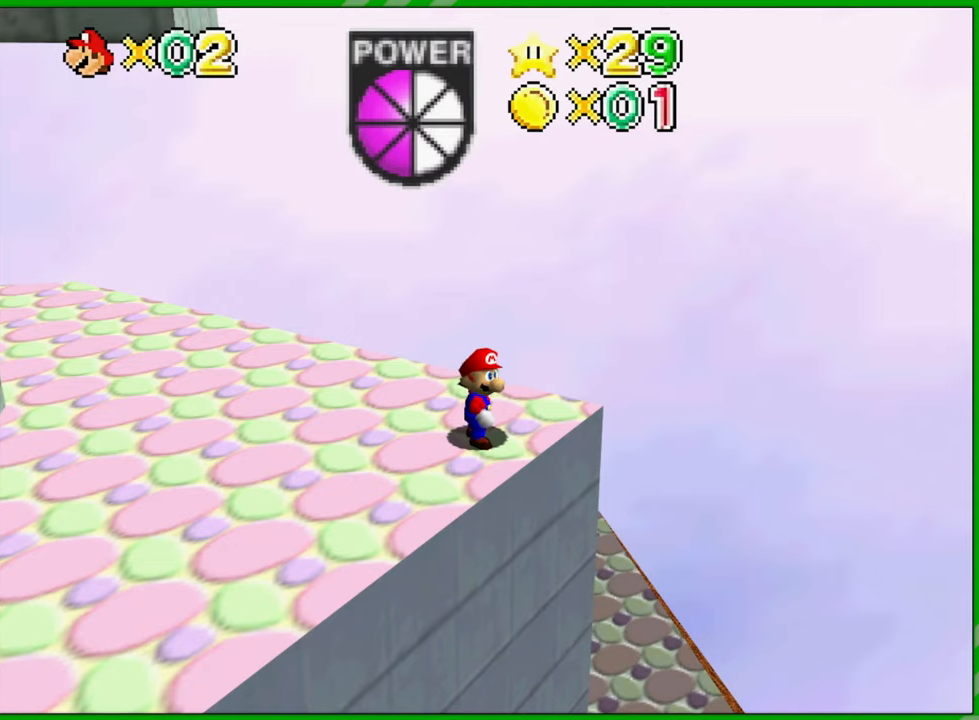
{"dt_ms": 500, "buttons": ["C_LEFT"], "left_stick": "center", "events": [[217, "C_LEFT", "down"], [350, "C_LEFT", "up"], [483, "C_LEFT", "down"]]}
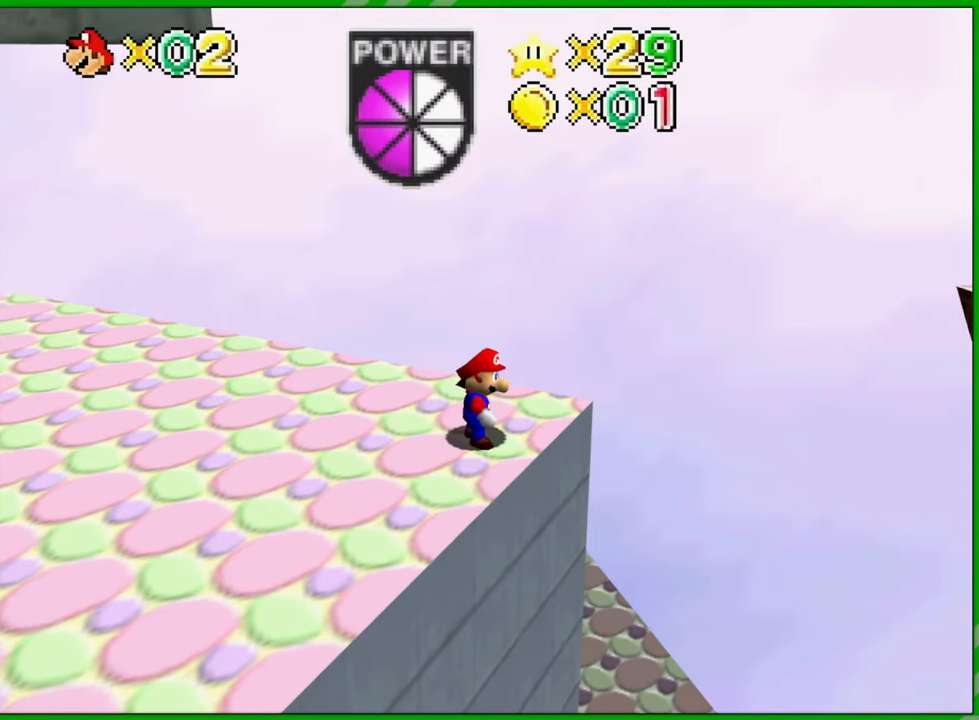
{"dt_ms": 500, "buttons": [], "left_stick": "center", "events": [[117, "C_LEFT", "up"], [233, "C_LEFT", "down"], [383, "C_LEFT", "up"]]}
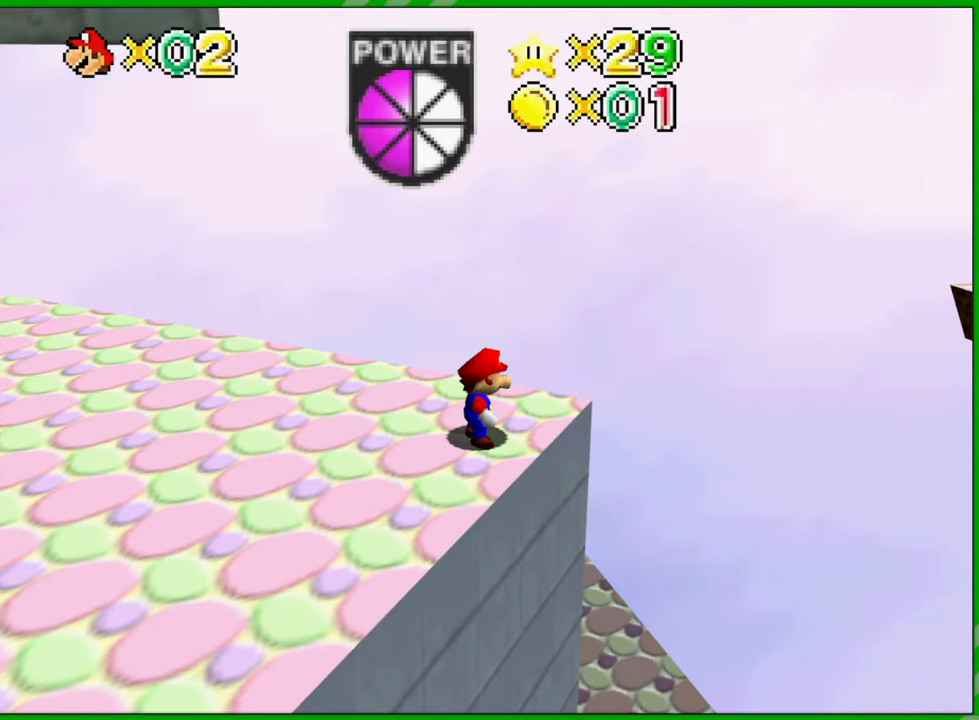
{"dt_ms": 500, "buttons": [], "left_stick": "left", "events": [[350, "left_stick", "left"]]}
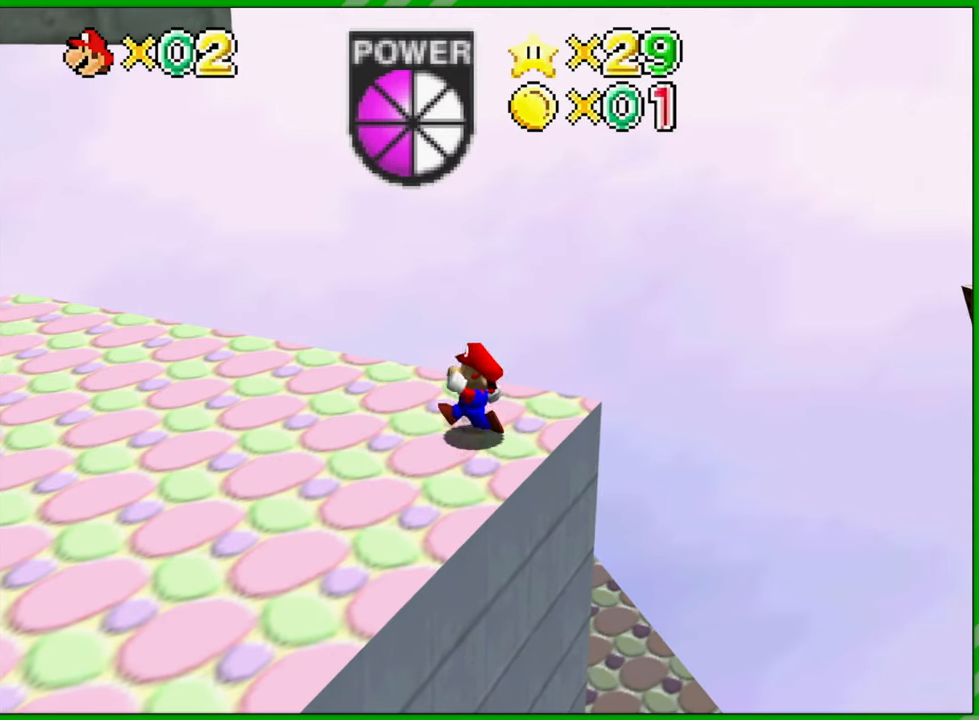
{"dt_ms": 500, "buttons": [], "left_stick": "left", "events": []}
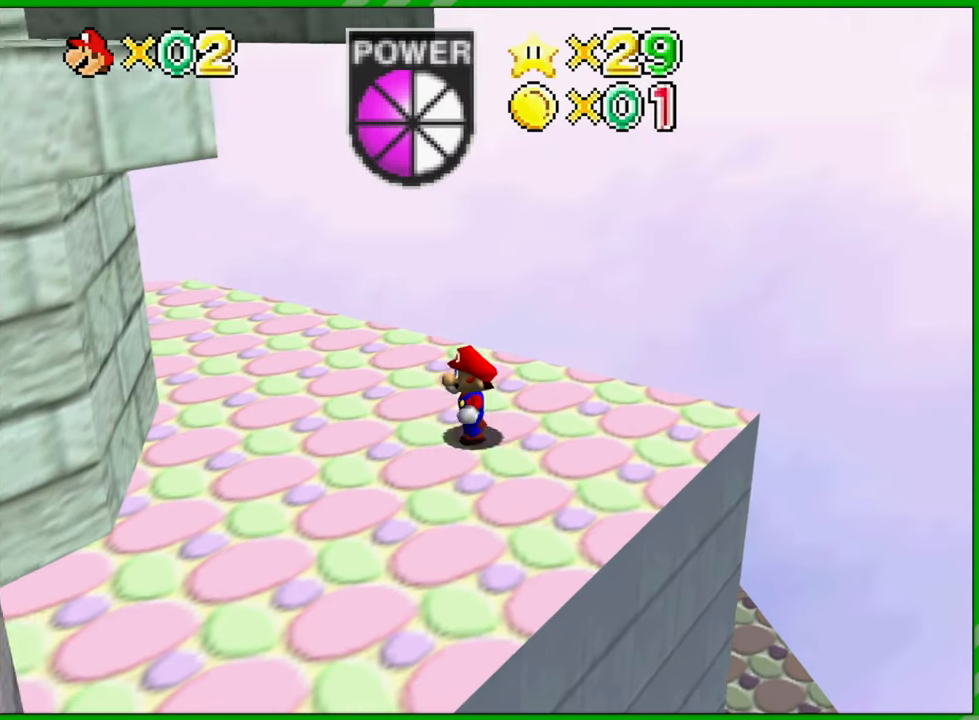
{"dt_ms": 500, "buttons": [], "left_stick": "center", "events": [[350, "left_stick", "center"]]}
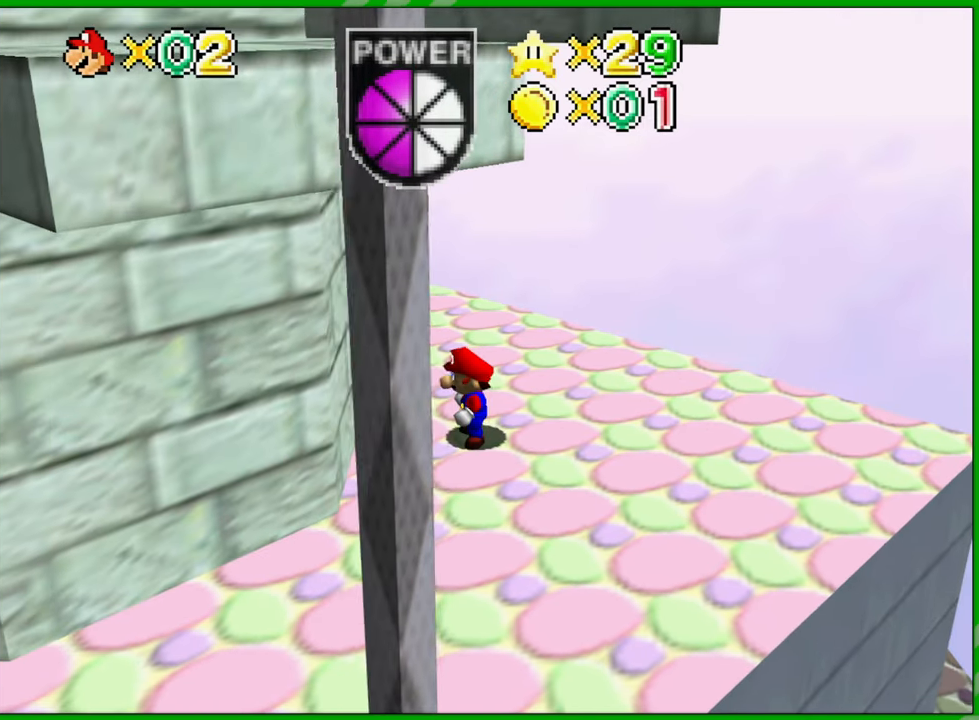
{"dt_ms": 500, "buttons": [], "left_stick": "right", "events": [[233, "left_stick", "right"]]}
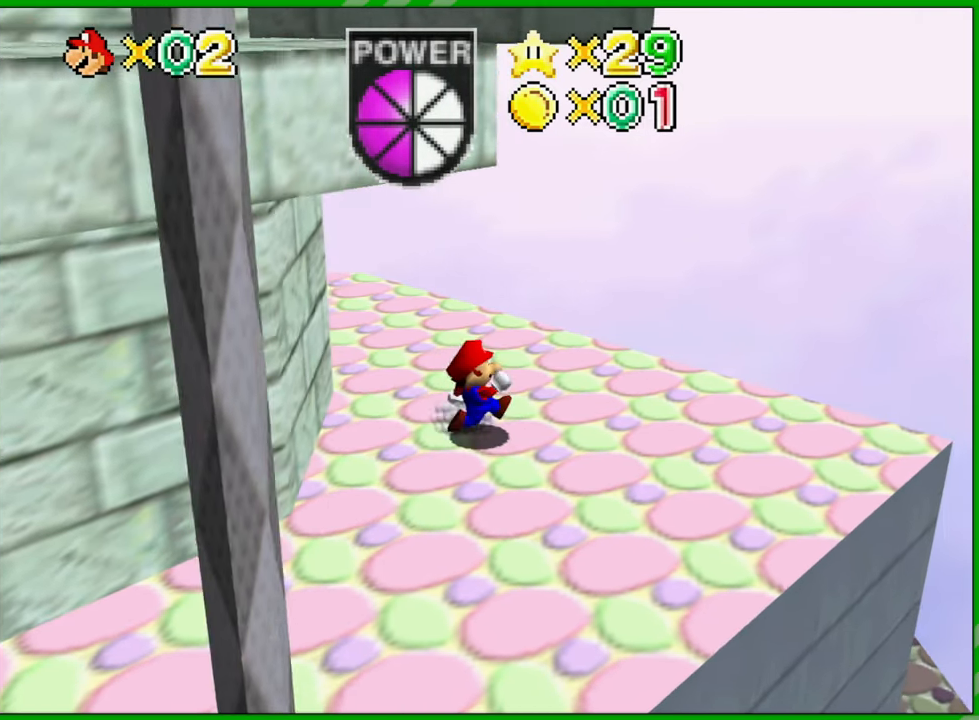
{"dt_ms": 500, "buttons": [], "left_stick": "right", "events": []}
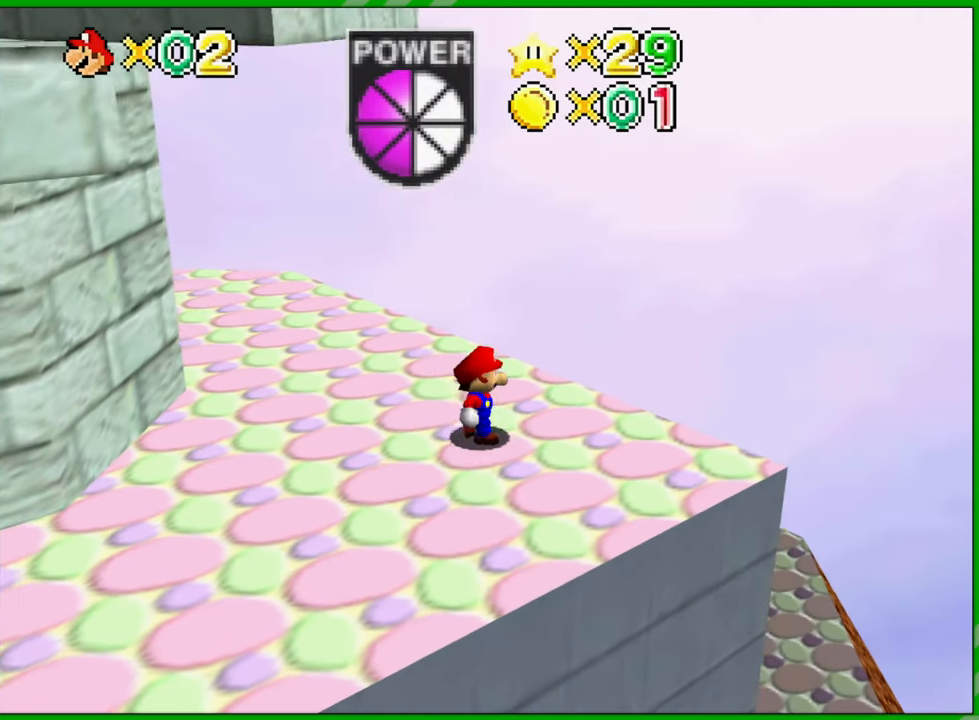
{"dt_ms": 500, "buttons": ["Z"], "left_stick": "right", "events": [[317, "Z", "down"]]}
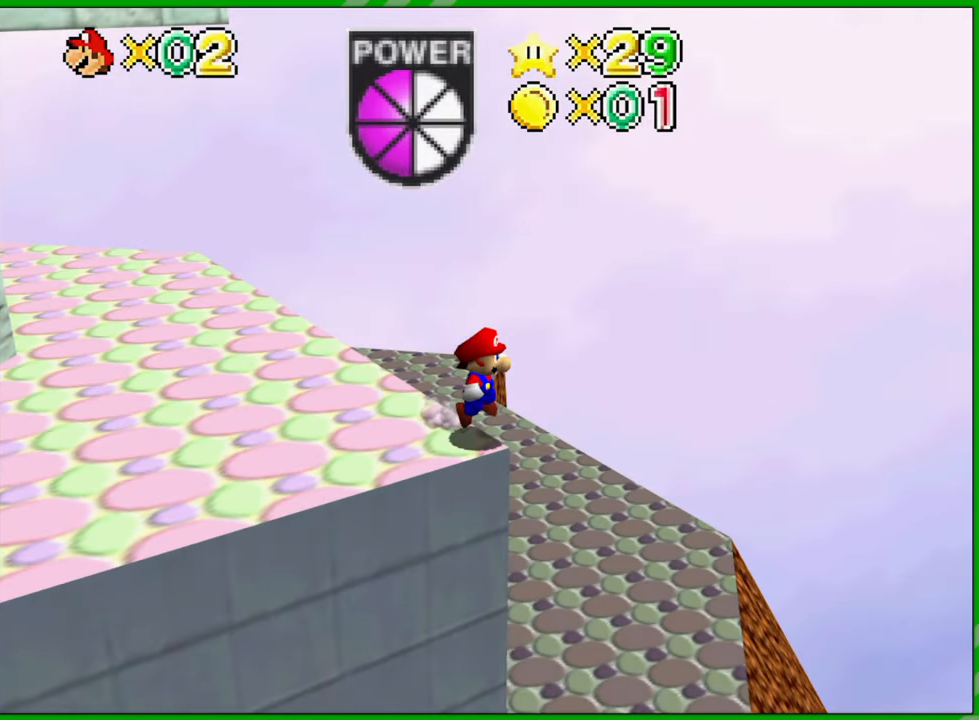
{"dt_ms": 500, "buttons": ["Z"], "left_stick": "up-right", "events": [[283, "left_stick", "up-right"]]}
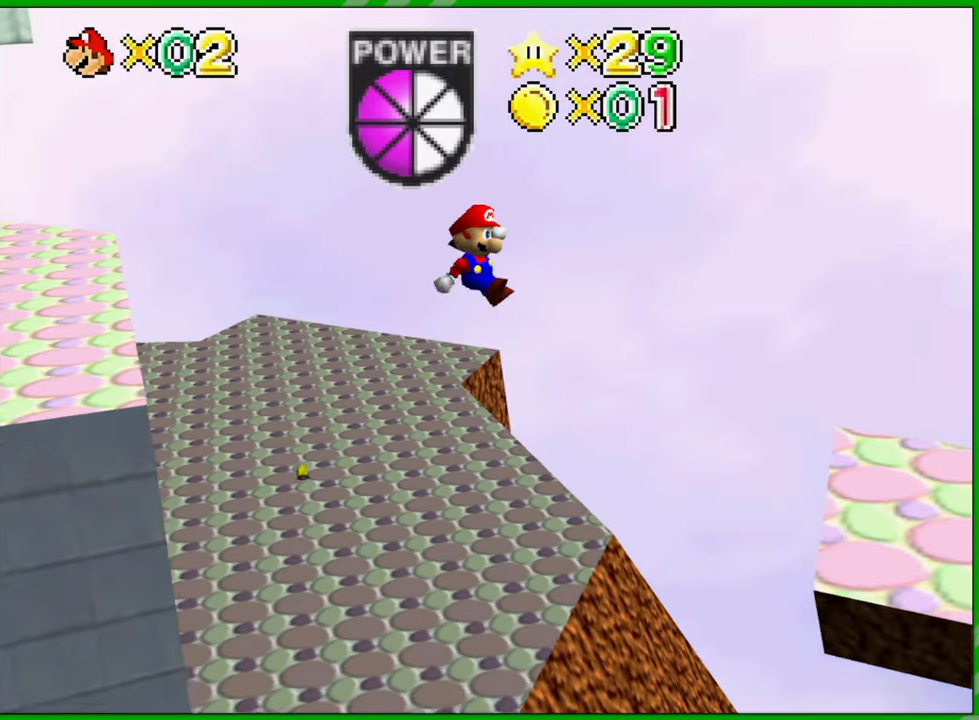
{"dt_ms": 500, "buttons": [], "left_stick": "up-left", "events": [[300, "left_stick", "up"], [367, "Z", "up"], [450, "left_stick", "up-left"]]}
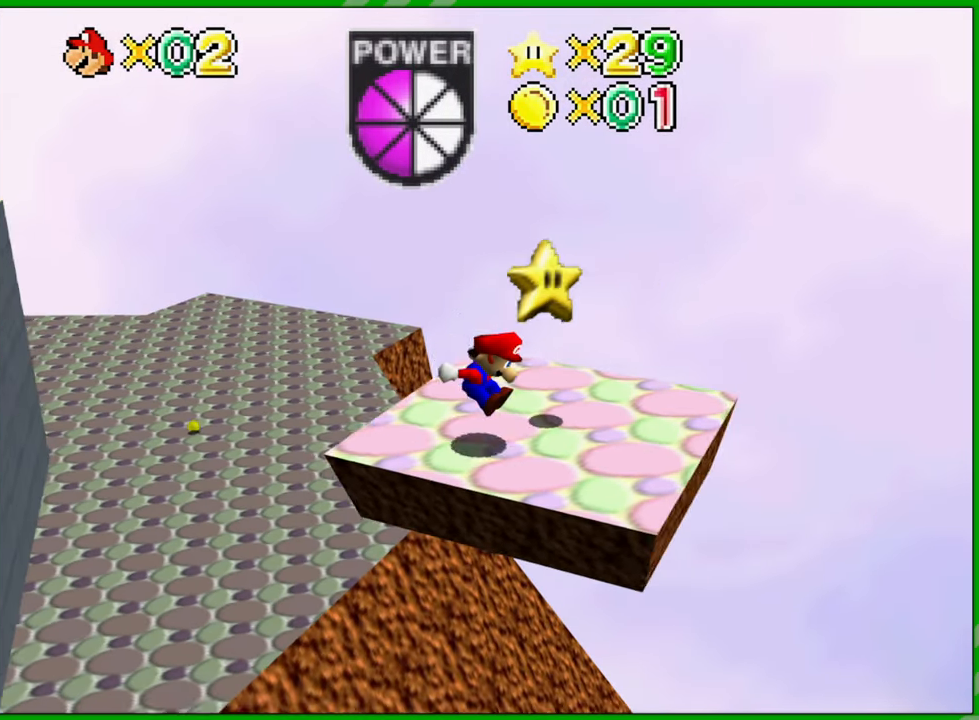
{"dt_ms": 500, "buttons": [], "left_stick": "up-left", "events": []}
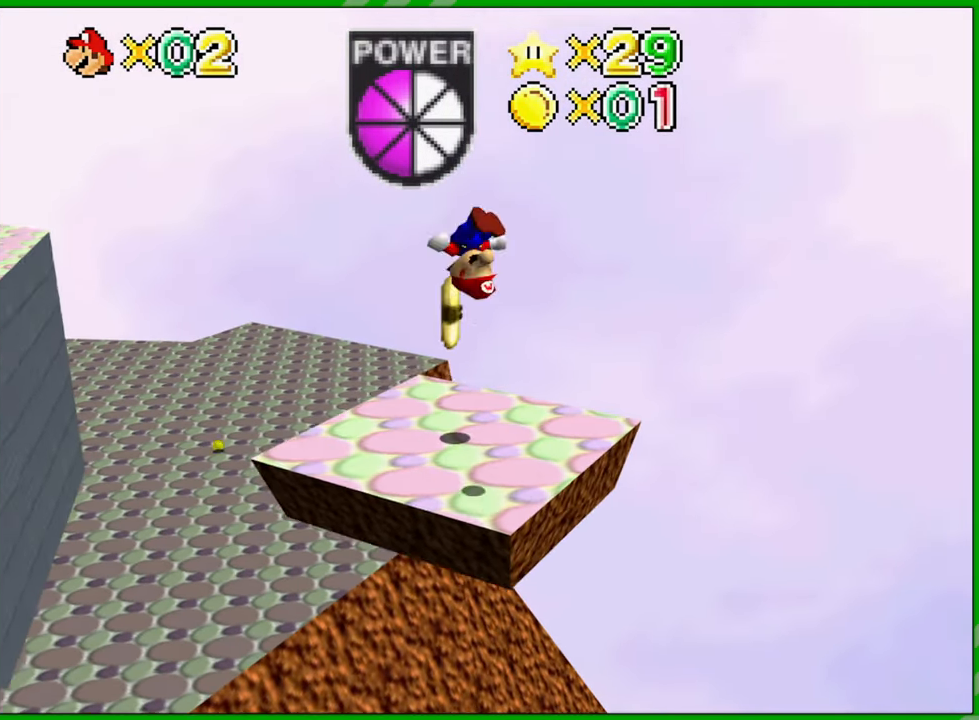
{"dt_ms": 500, "buttons": [], "left_stick": "right", "events": [[67, "left_stick", "up-right"], [117, "left_stick", "right"]]}
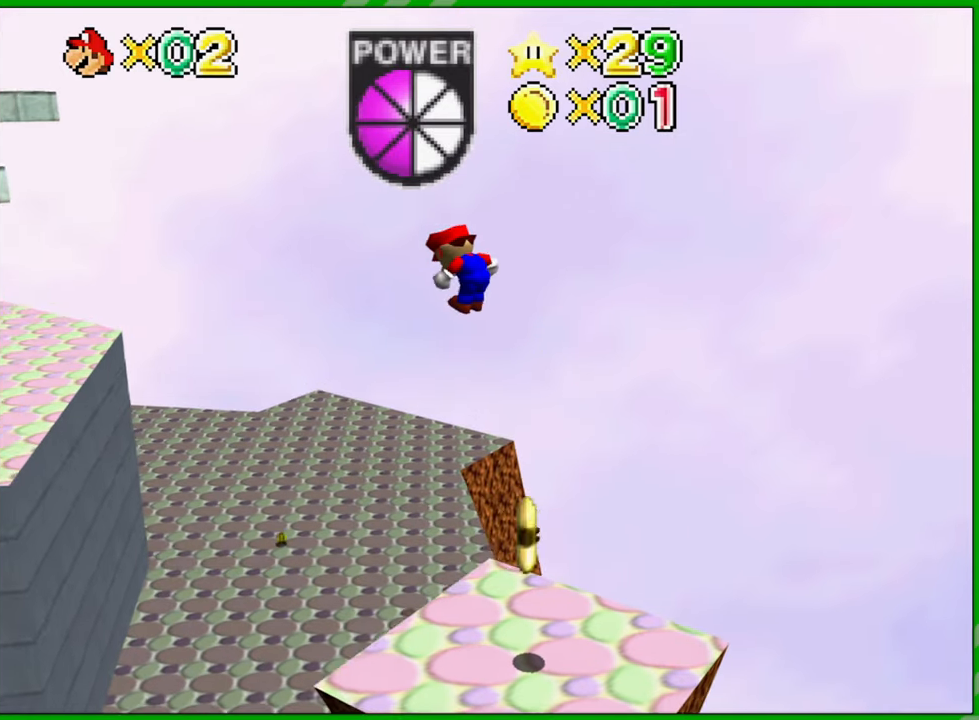
{"dt_ms": 500, "buttons": ["Z"], "left_stick": "right", "events": [[150, "left_stick", "down-right"], [333, "left_stick", "right"], [400, "Z", "down"]]}
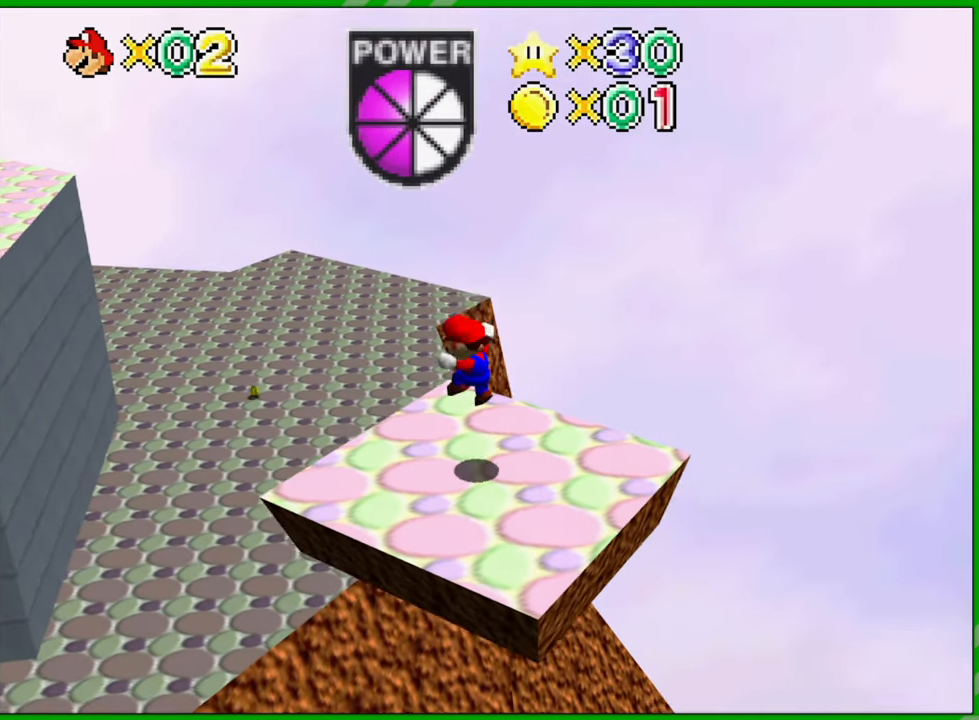
{"dt_ms": 500, "buttons": [], "left_stick": "center", "events": [[33, "Z", "up"], [117, "left_stick", "center"]]}